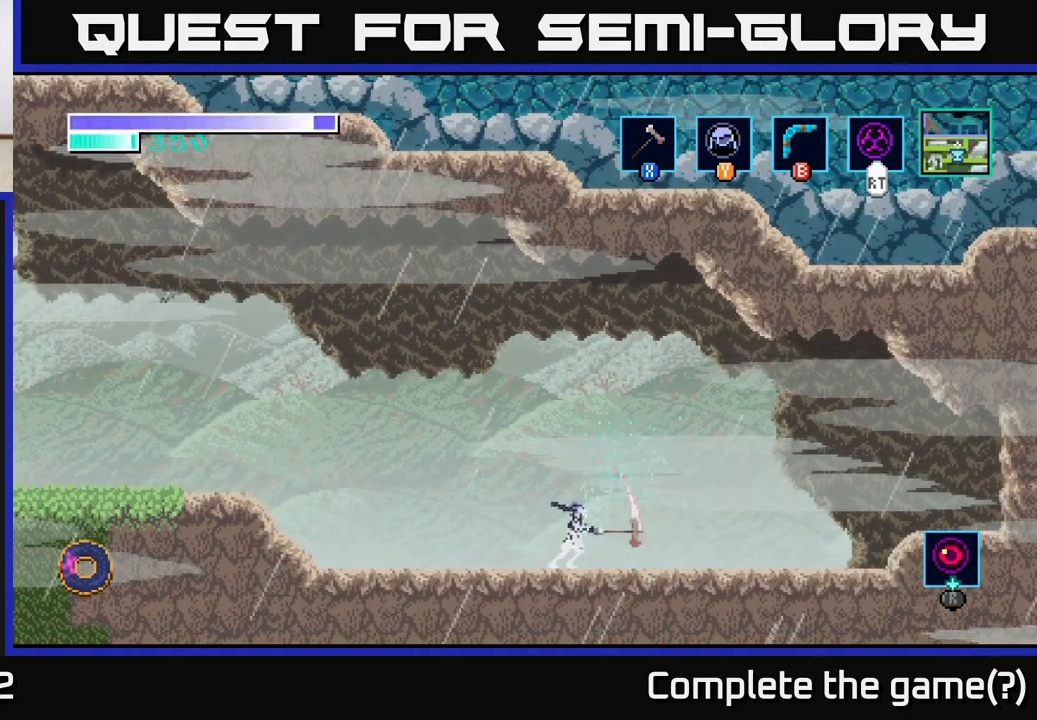
Gameplay with a controller (Xbox layout); each line is a JSON object with the inputs held at the frame after it. "events" lists button and stick changes between this image and that frame as [ms after this image, input, new state], when the widget could be followed in between.
{"buttons": [], "left_stick": "center", "right_stick": "center", "events": []}
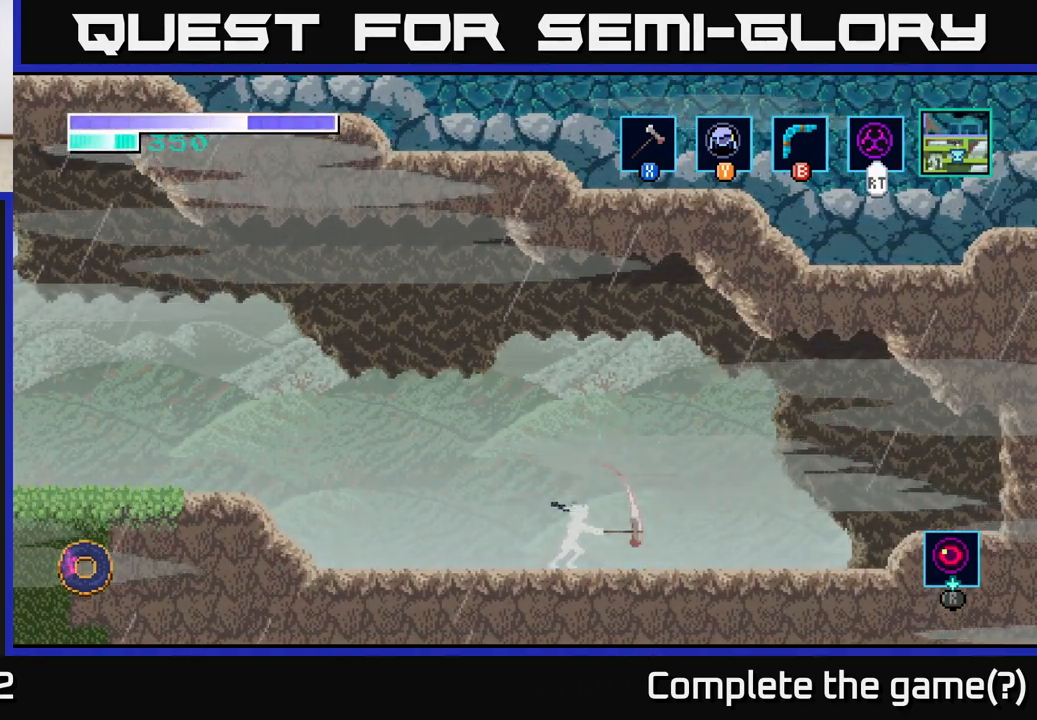
{"buttons": [], "left_stick": "center", "right_stick": "center", "events": []}
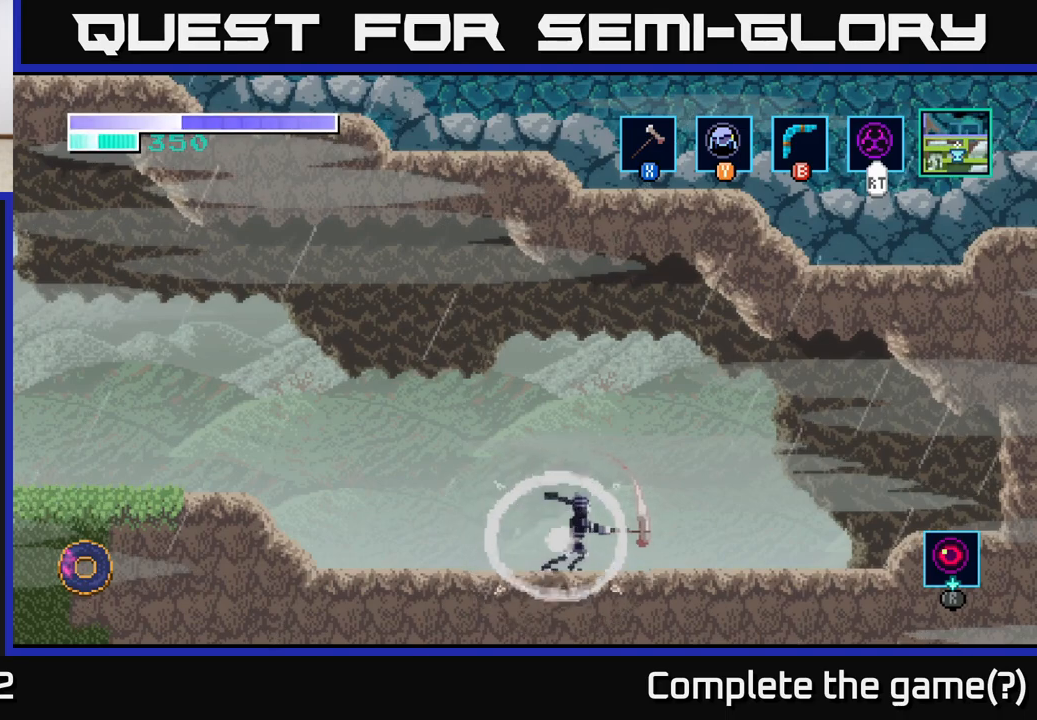
{"buttons": [], "left_stick": "left", "right_stick": "center", "events": [[33, "left_stick", "left"], [383, "A", "down"], [483, "A", "up"]]}
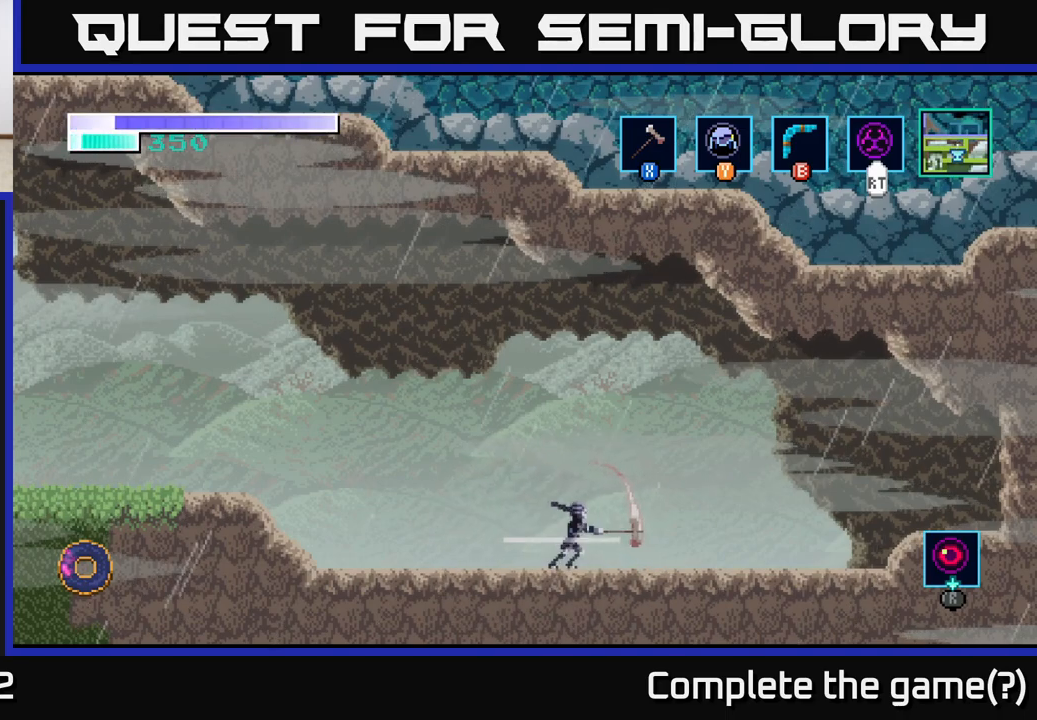
{"buttons": [], "left_stick": "center", "right_stick": "center", "events": [[100, "A", "down"], [150, "A", "up"], [267, "left_stick", "center"], [283, "A", "down"], [333, "left_stick", "right"], [400, "A", "up"], [417, "left_stick", "center"]]}
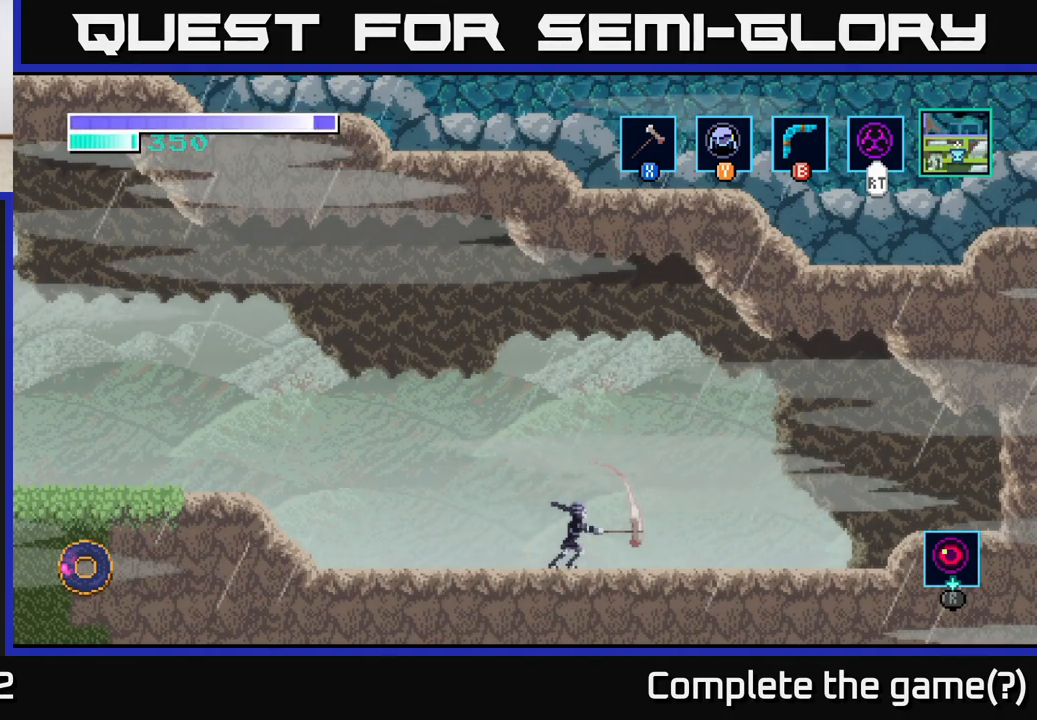
{"buttons": ["A"], "left_stick": "center", "right_stick": "center", "events": [[50, "left_stick", "left"], [83, "A", "down"], [200, "A", "up"], [317, "left_stick", "center"], [333, "A", "down"]]}
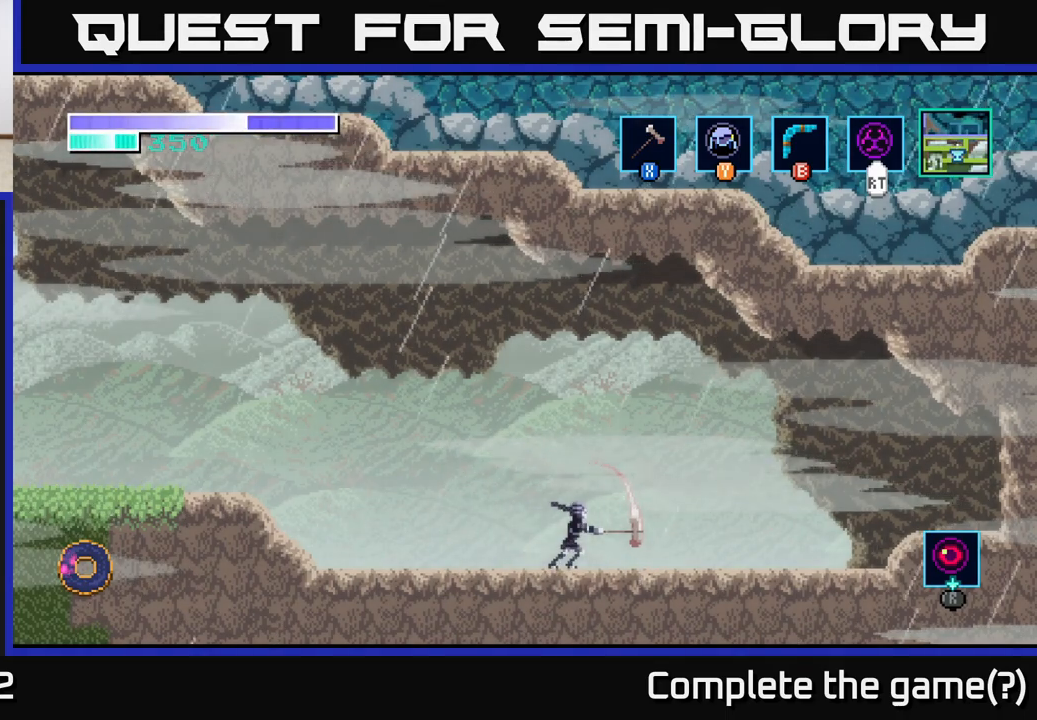
{"buttons": [], "left_stick": "center", "right_stick": "center", "events": [[17, "A", "up"]]}
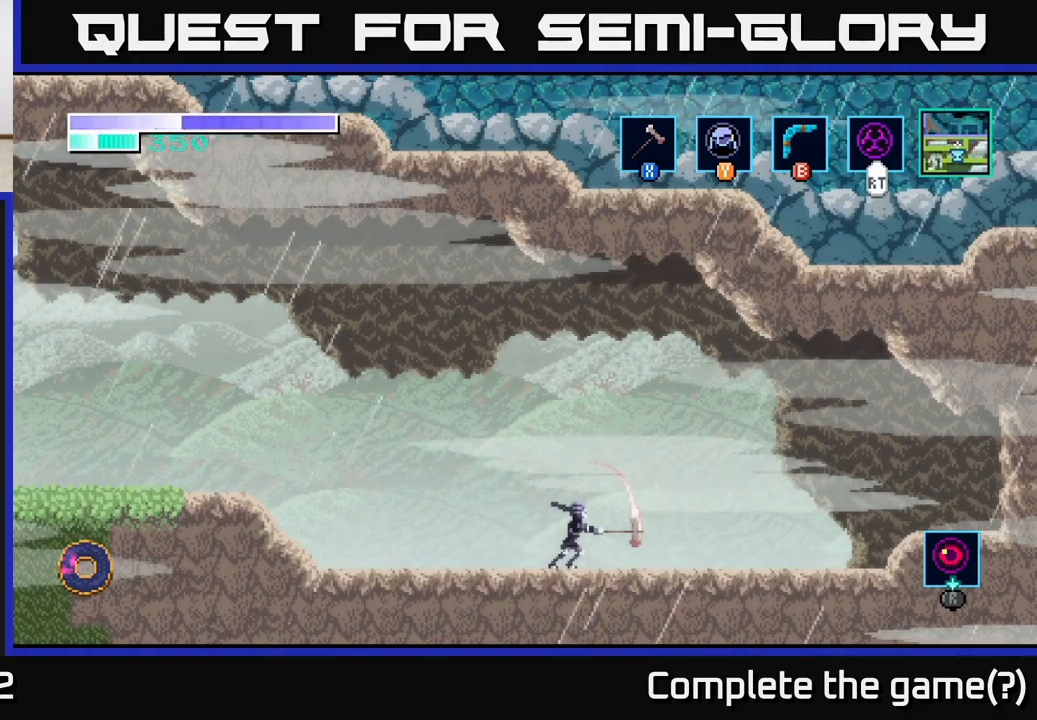
{"buttons": [], "left_stick": "center", "right_stick": "center", "events": []}
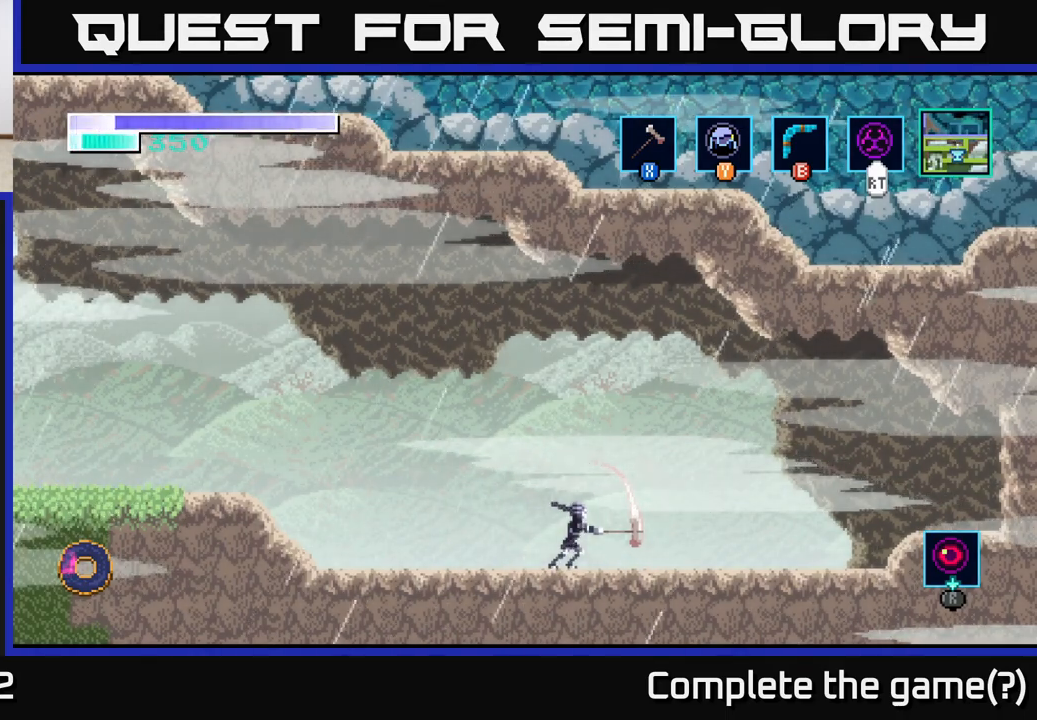
{"buttons": [], "left_stick": "center", "right_stick": "center", "events": []}
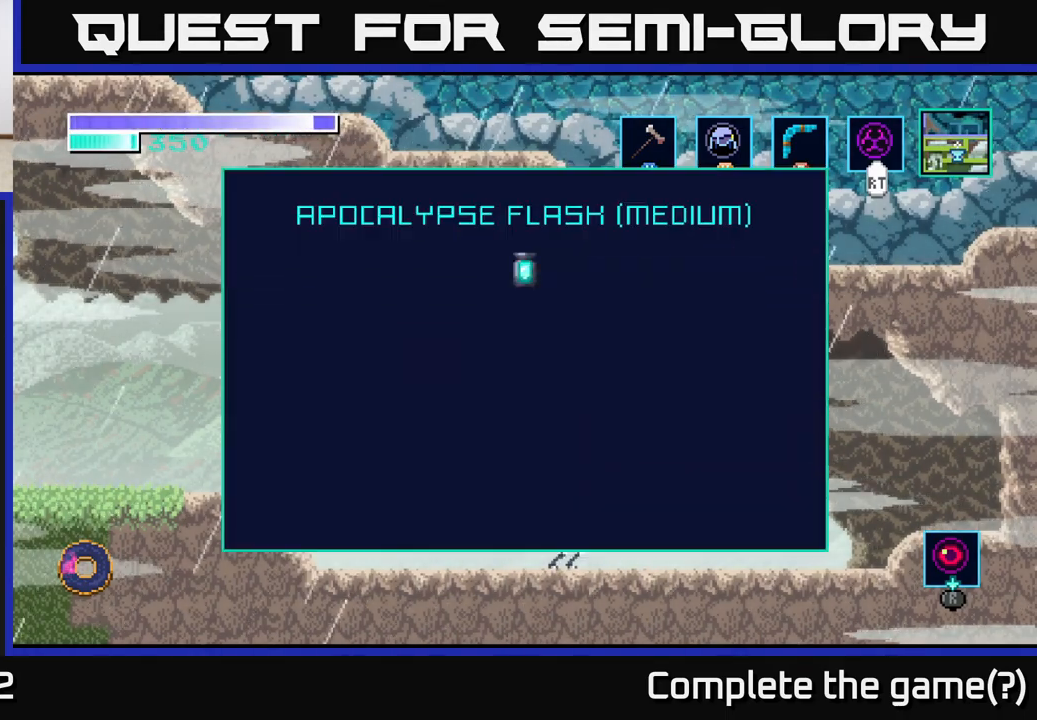
{"buttons": [], "left_stick": "center", "right_stick": "center", "events": [[233, "A", "down"], [400, "A", "up"]]}
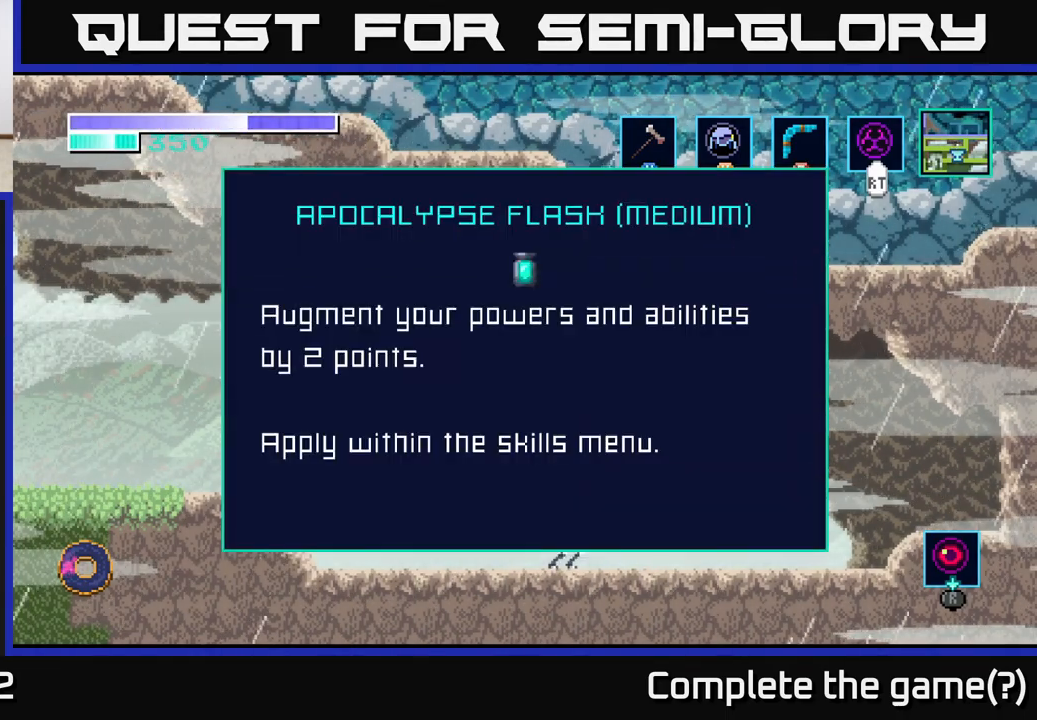
{"buttons": [], "left_stick": "center", "right_stick": "center", "events": [[367, "A", "down"], [500, "A", "up"]]}
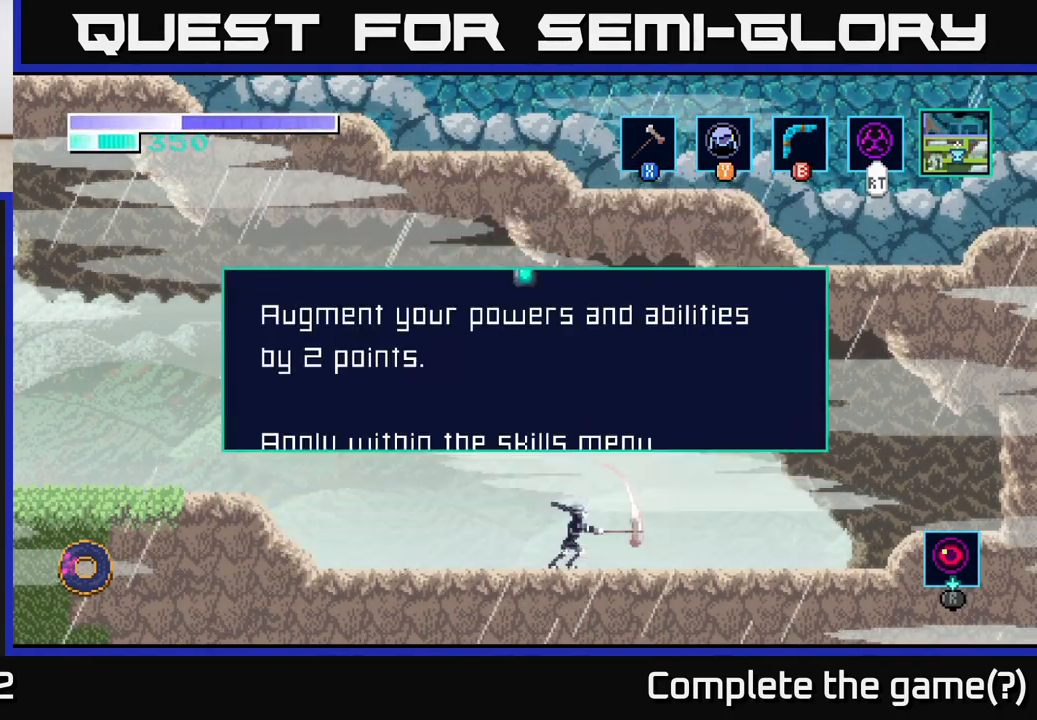
{"buttons": ["SELECT"], "left_stick": "center", "right_stick": "center", "events": [[500, "SELECT", "down"]]}
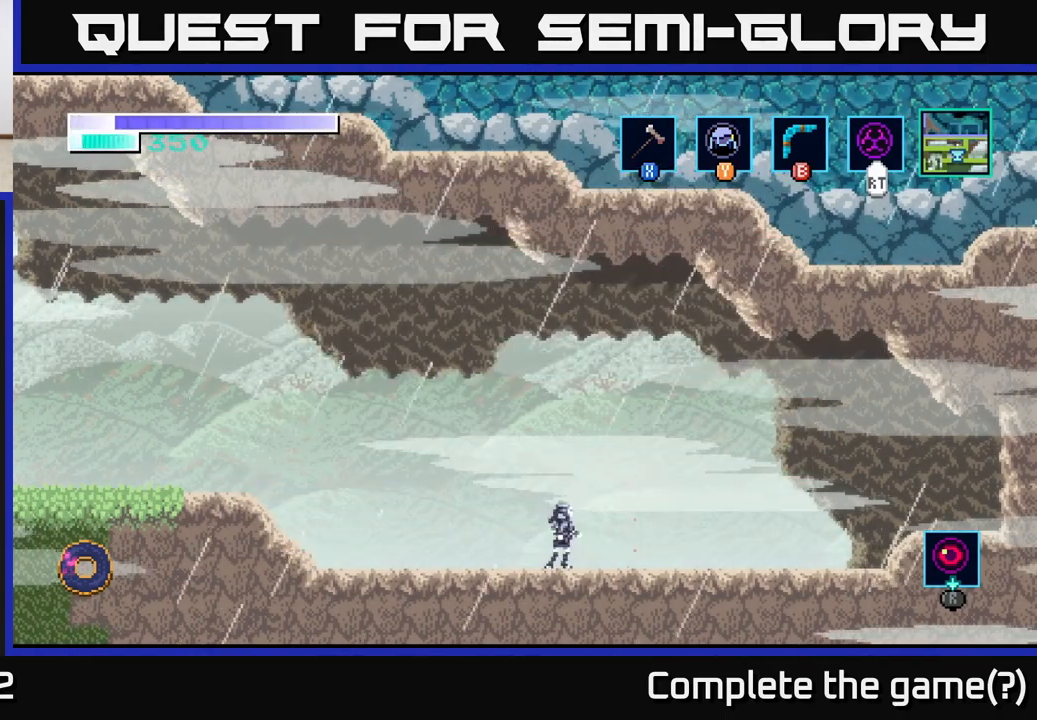
{"buttons": [], "left_stick": "center", "right_stick": "center", "events": [[150, "SELECT", "up"]]}
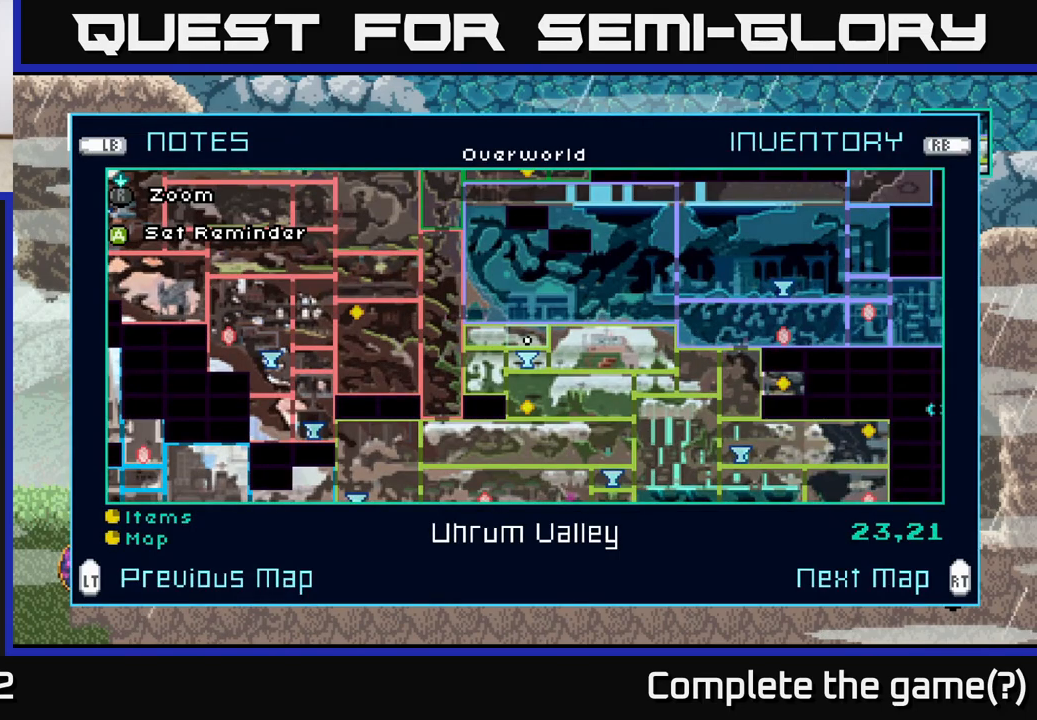
{"buttons": ["START"], "left_stick": "center", "right_stick": "center", "events": [[100, "SELECT", "down"], [267, "SELECT", "up"], [383, "START", "down"]]}
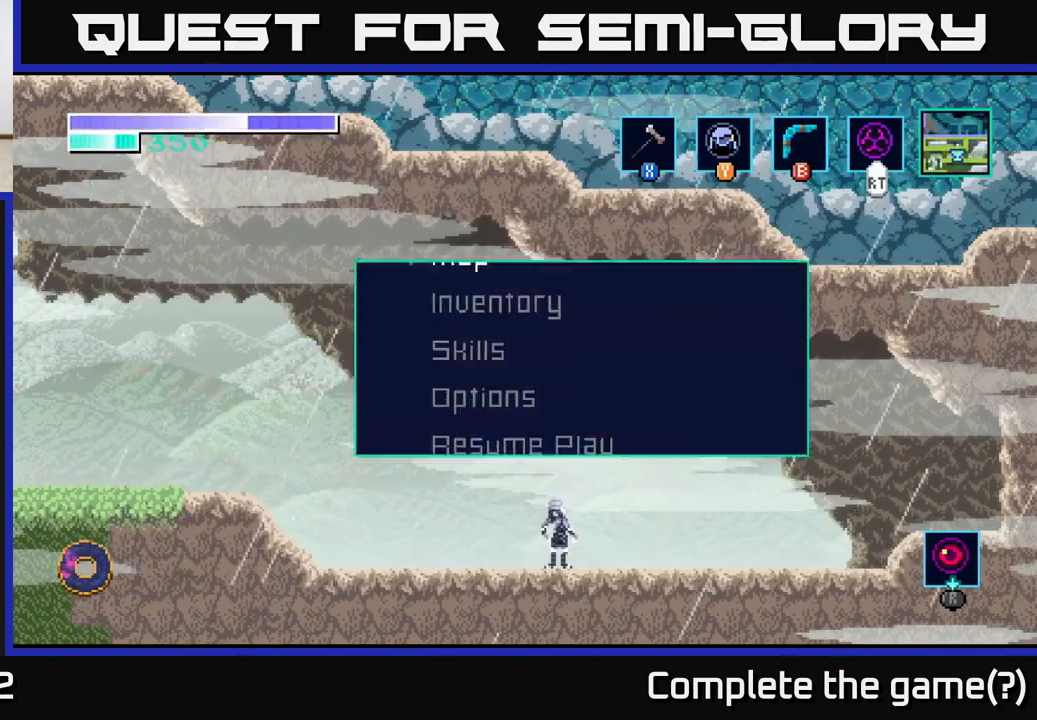
{"buttons": [], "left_stick": "center", "right_stick": "center", "events": [[33, "START", "up"]]}
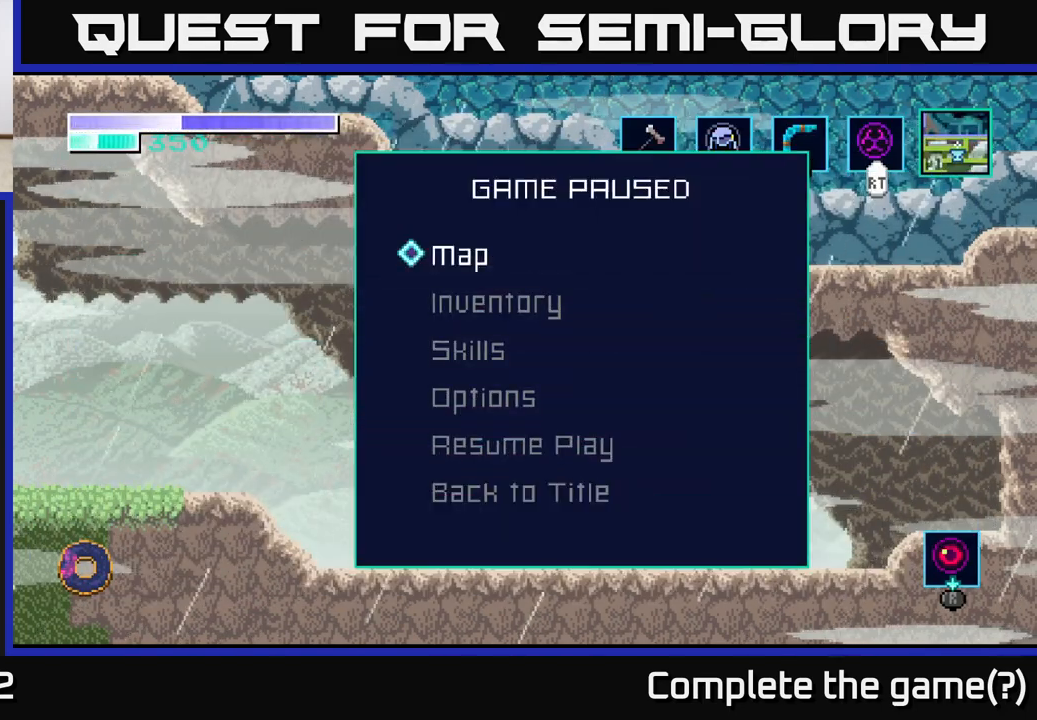
{"buttons": [], "left_stick": "center", "right_stick": "center", "events": [[200, "left_stick", "down"], [383, "left_stick", "center"]]}
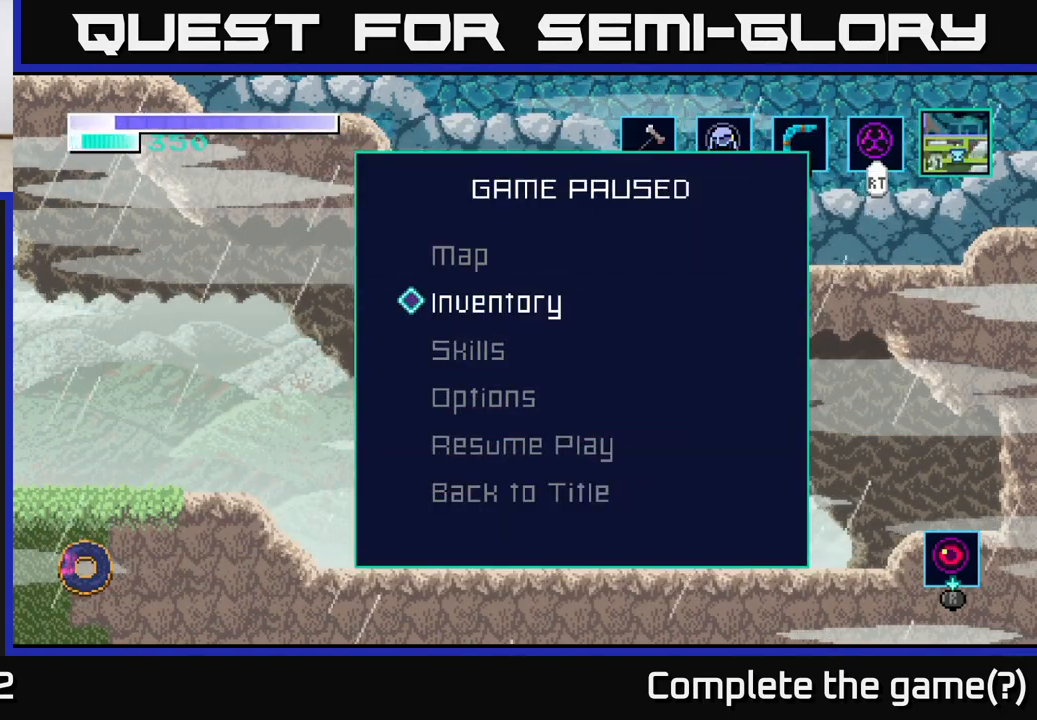
{"buttons": [], "left_stick": "center", "right_stick": "center", "events": [[33, "left_stick", "down"], [217, "left_stick", "center"], [233, "A", "down"], [300, "A", "up"]]}
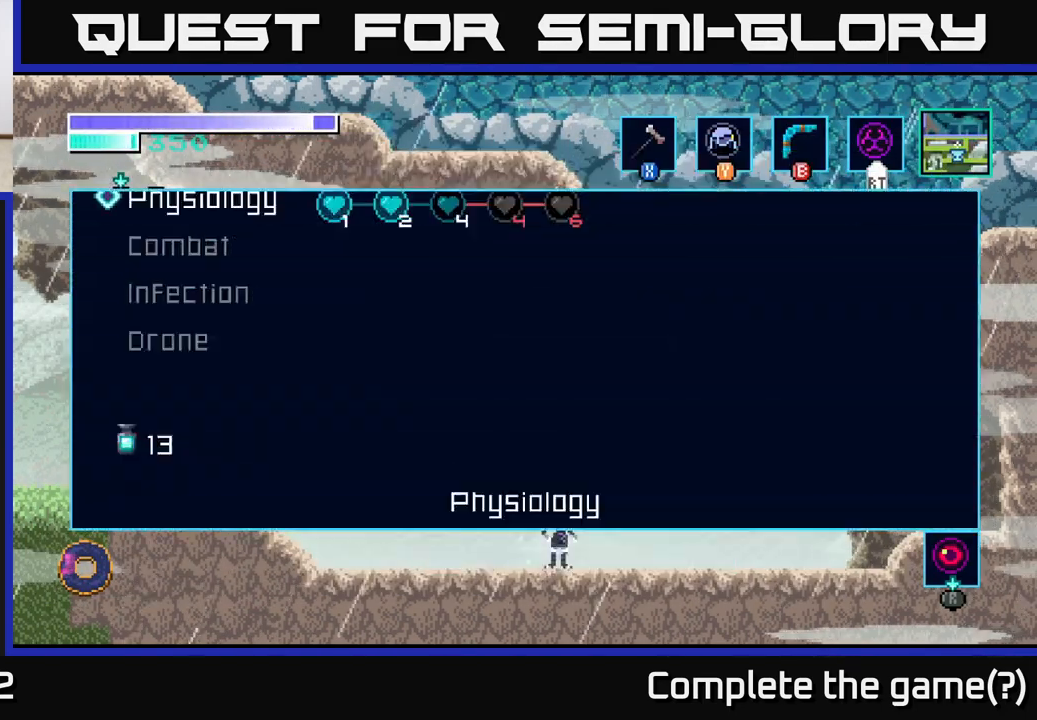
{"buttons": [], "left_stick": "center", "right_stick": "center", "events": []}
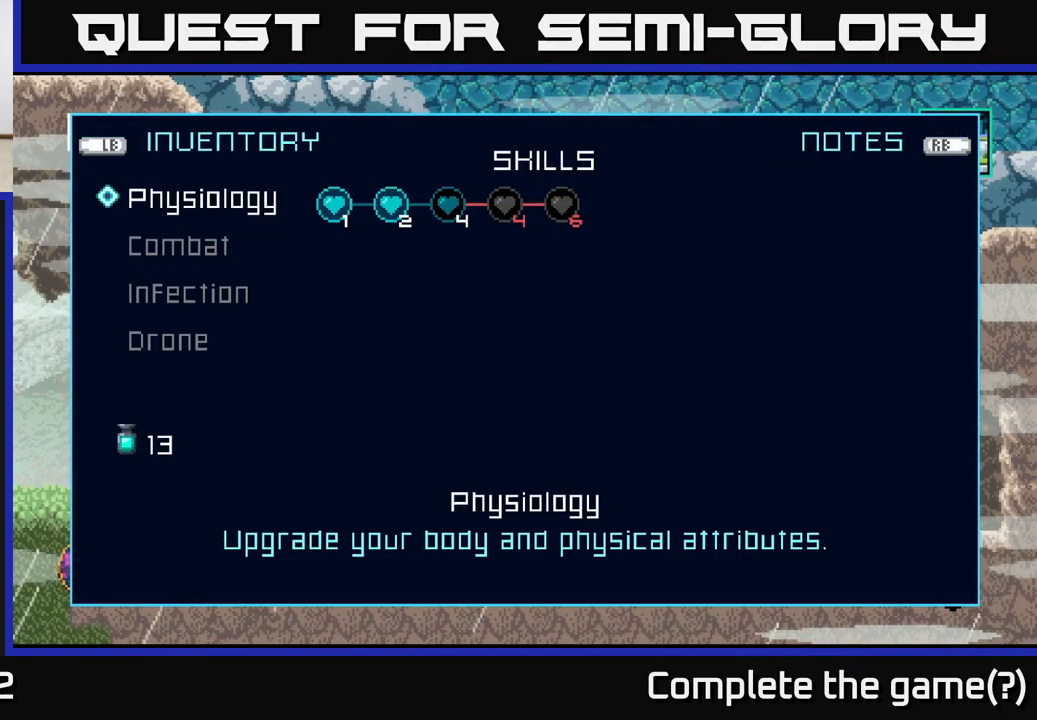
{"buttons": [], "left_stick": "center", "right_stick": "center", "events": []}
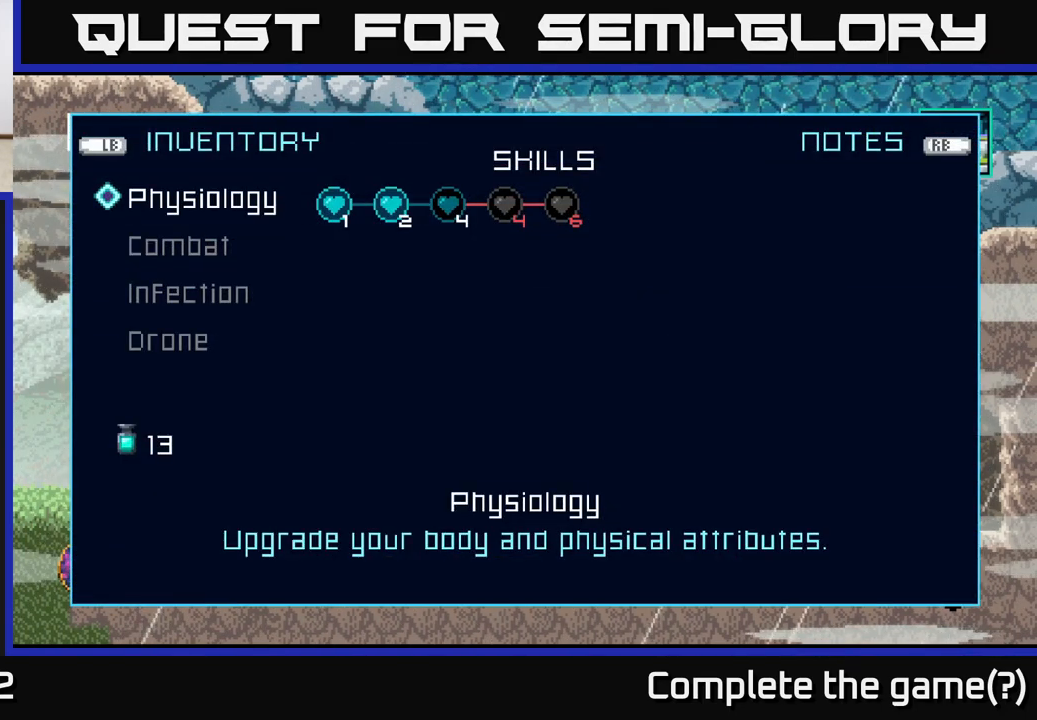
{"buttons": [], "left_stick": "center", "right_stick": "center", "events": [[333, "left_stick", "right"], [500, "left_stick", "center"]]}
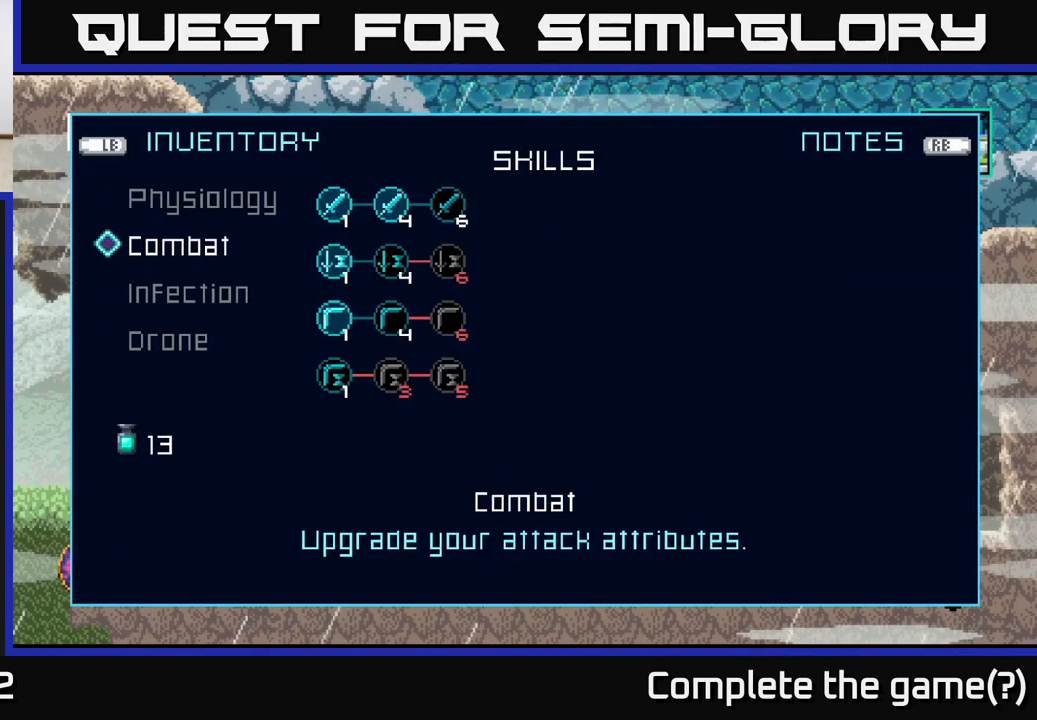
{"buttons": [], "left_stick": "up", "right_stick": "center", "events": [[67, "left_stick", "right"], [200, "left_stick", "center"], [383, "left_stick", "up"]]}
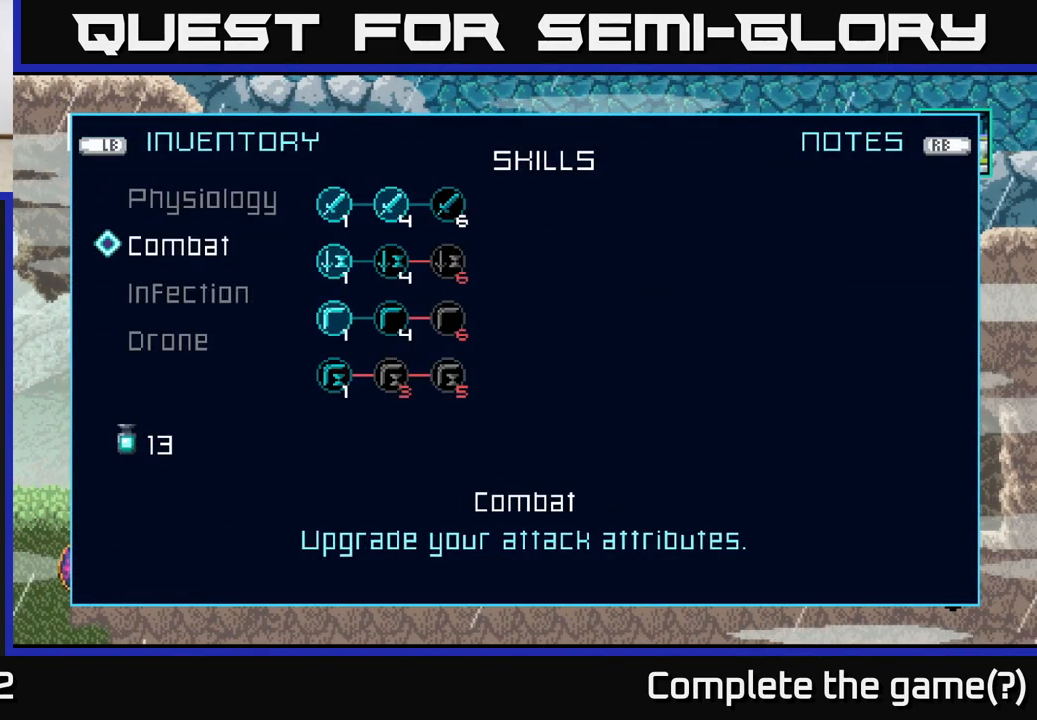
{"buttons": [], "left_stick": "right", "right_stick": "center", "events": [[267, "A", "down"], [267, "left_stick", "center"], [400, "A", "up"], [417, "left_stick", "right"]]}
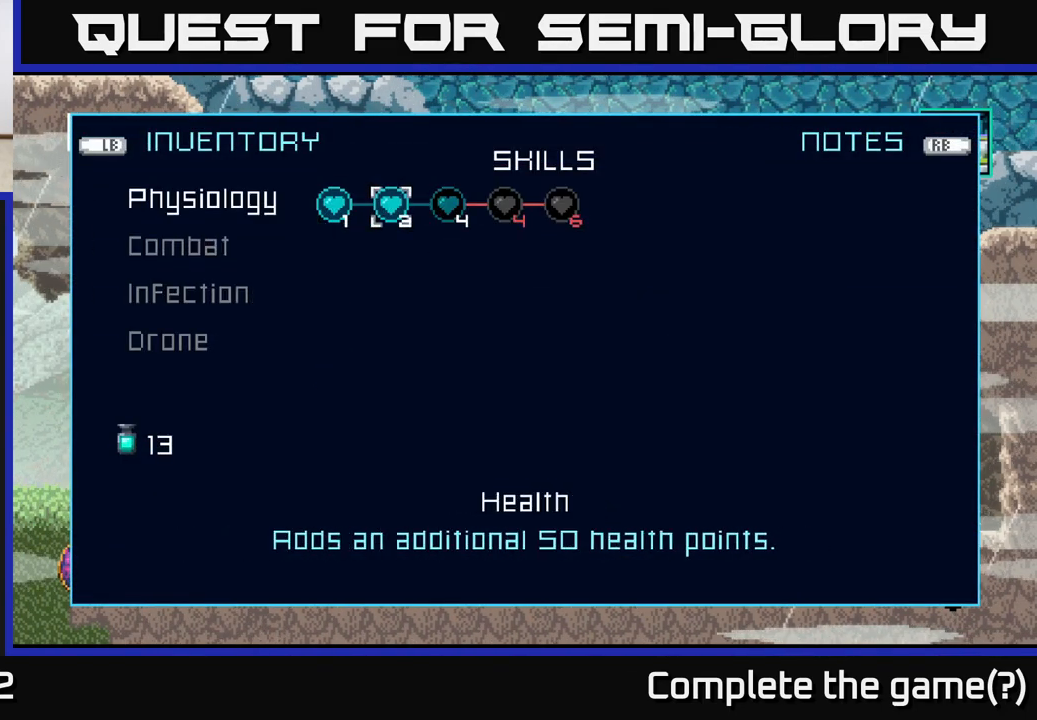
{"buttons": [], "left_stick": "center", "right_stick": "center", "events": [[83, "left_stick", "center"], [133, "left_stick", "right"], [283, "left_stick", "center"]]}
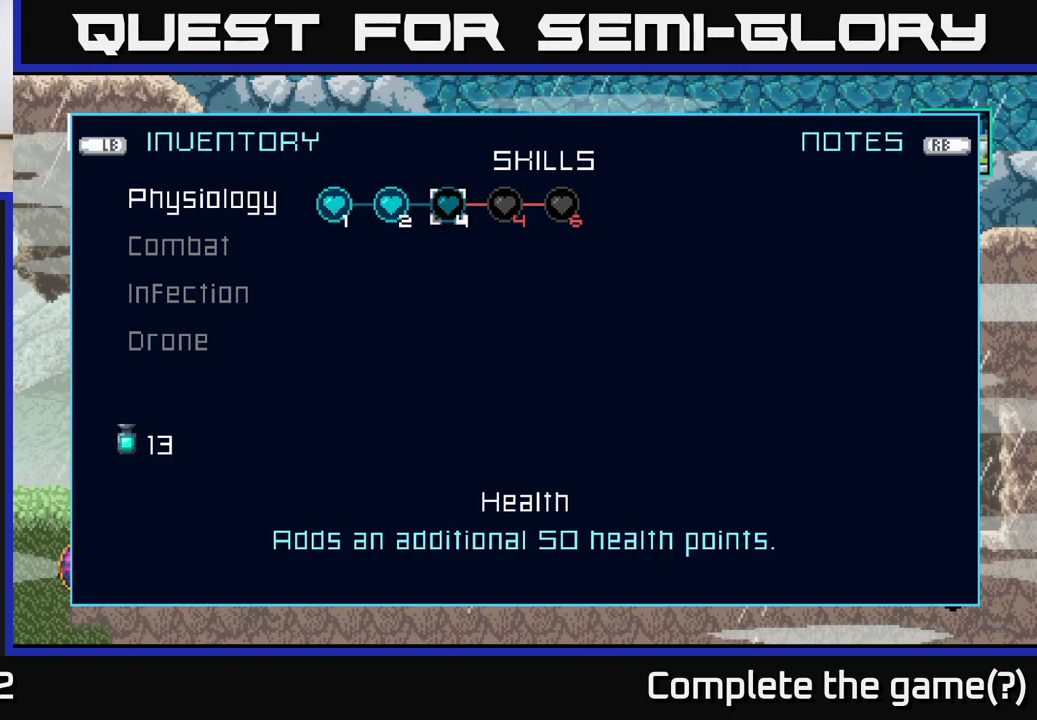
{"buttons": [], "left_stick": "center", "right_stick": "center", "events": []}
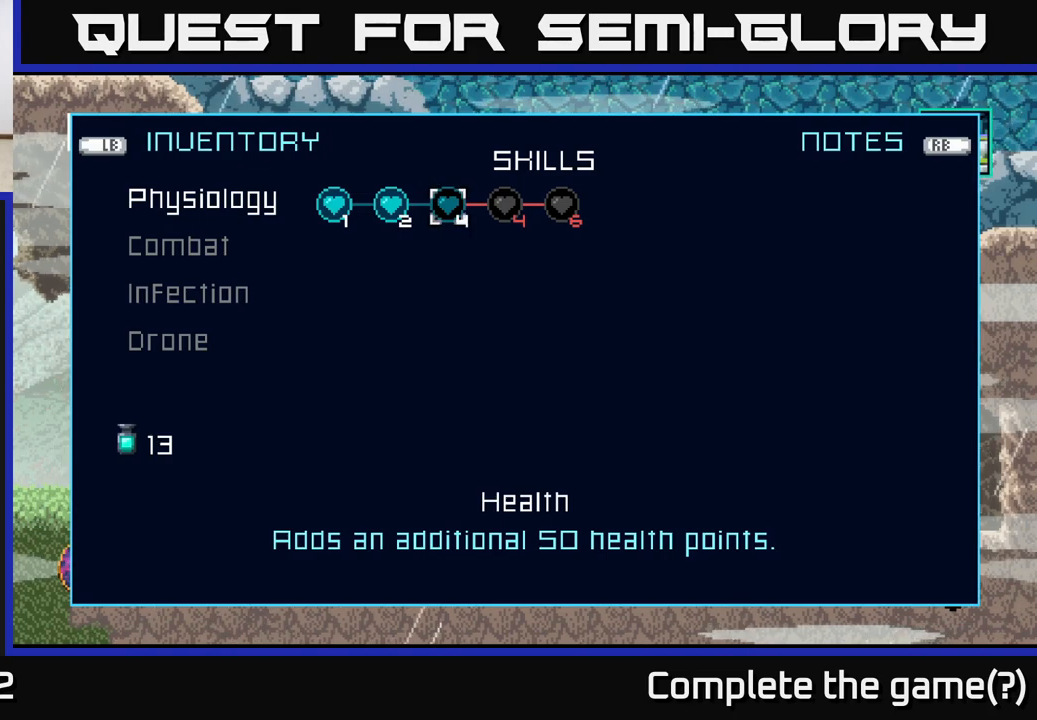
{"buttons": [], "left_stick": "right", "right_stick": "center", "events": [[67, "left_stick", "right"], [250, "left_stick", "center"], [367, "left_stick", "right"]]}
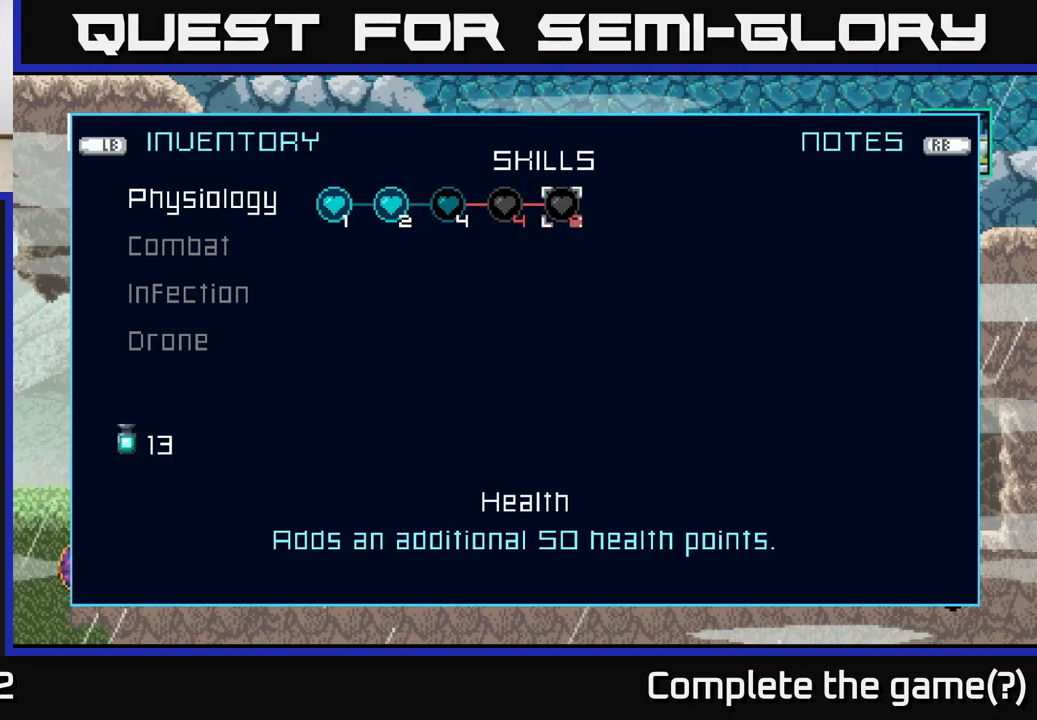
{"buttons": [], "left_stick": "center", "right_stick": "center", "events": [[17, "left_stick", "center"], [133, "left_stick", "left"], [267, "left_stick", "center"], [350, "left_stick", "left"], [483, "left_stick", "center"]]}
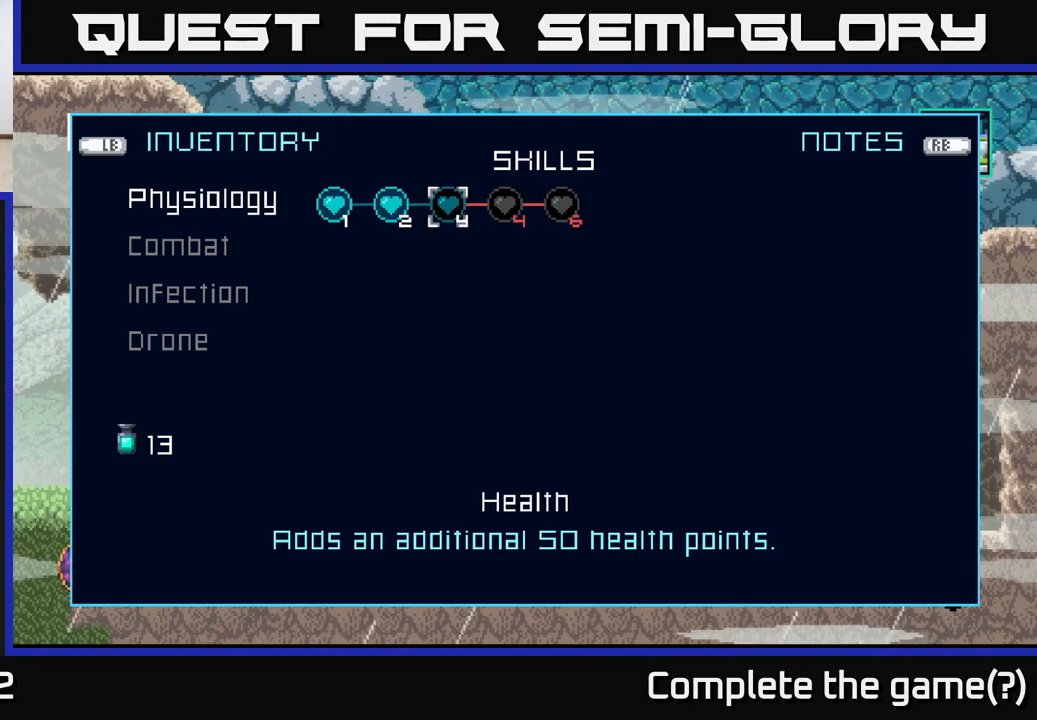
{"buttons": [], "left_stick": "center", "right_stick": "center", "events": [[33, "B", "down"], [133, "B", "up"], [250, "left_stick", "down"], [417, "left_stick", "center"]]}
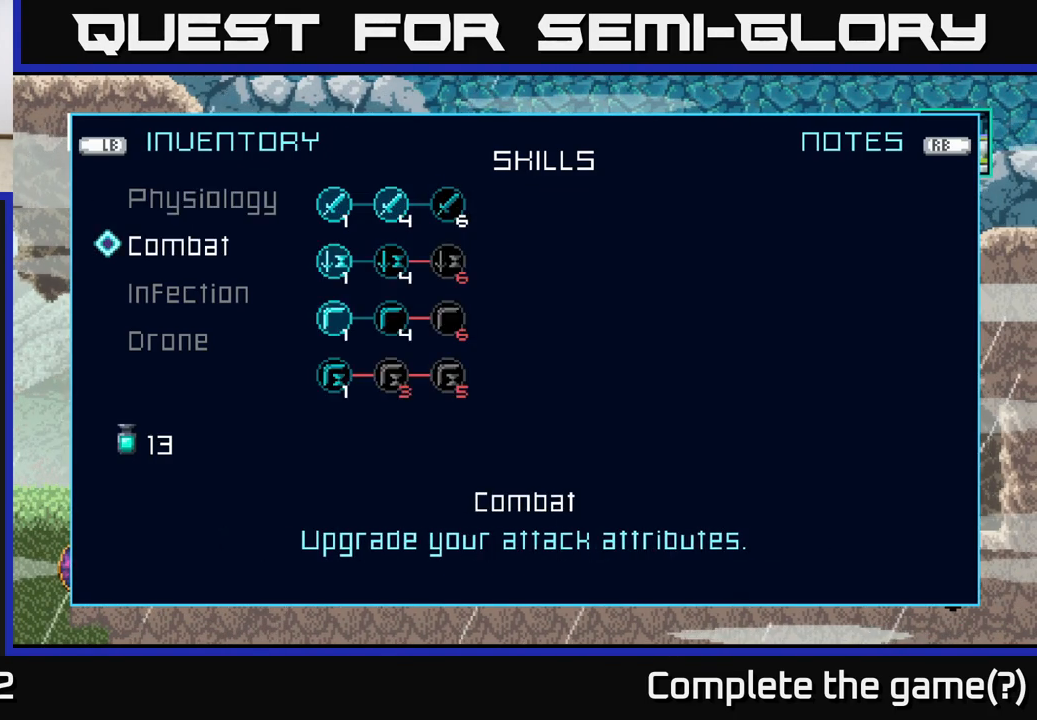
{"buttons": [], "left_stick": "center", "right_stick": "center", "events": []}
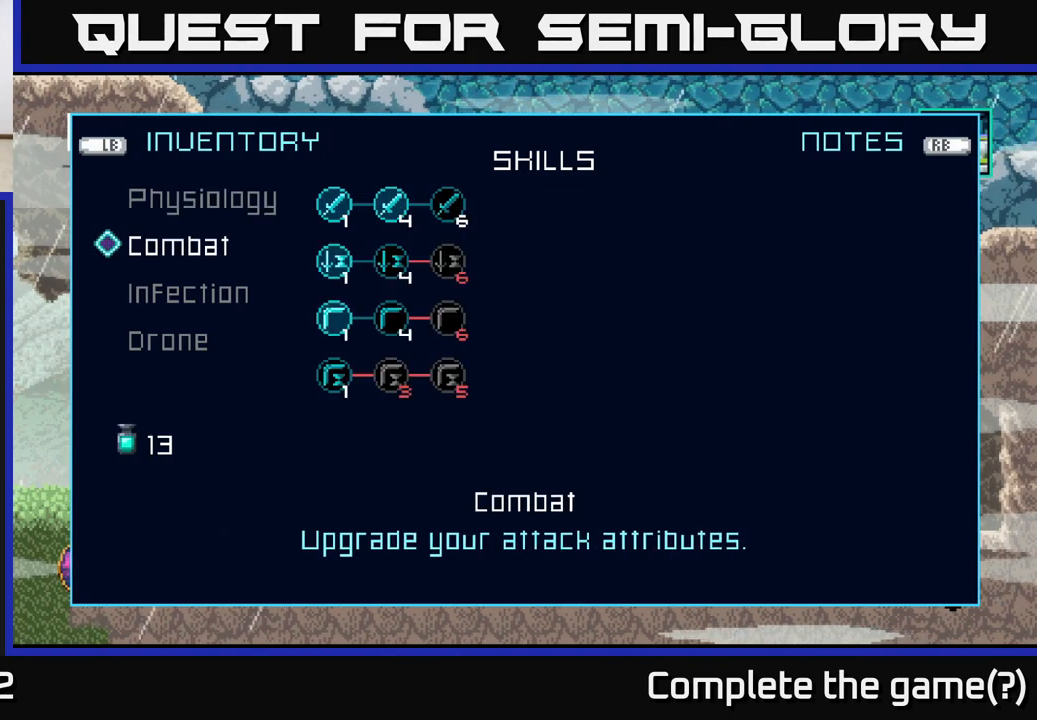
{"buttons": [], "left_stick": "center", "right_stick": "center", "events": []}
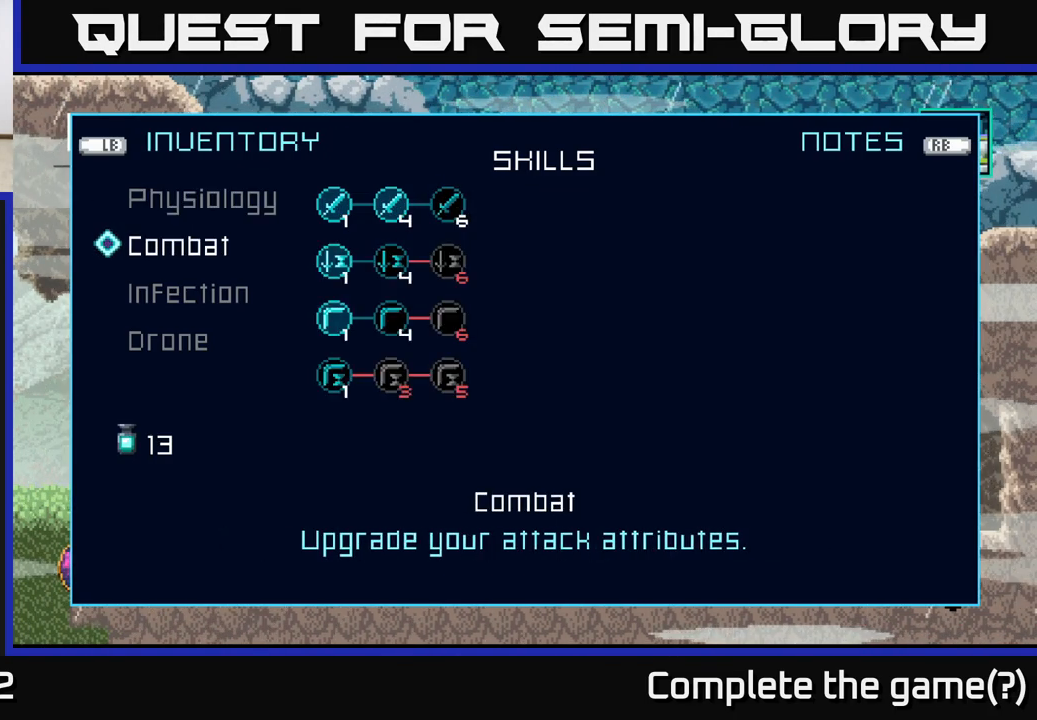
{"buttons": [], "left_stick": "center", "right_stick": "center", "events": []}